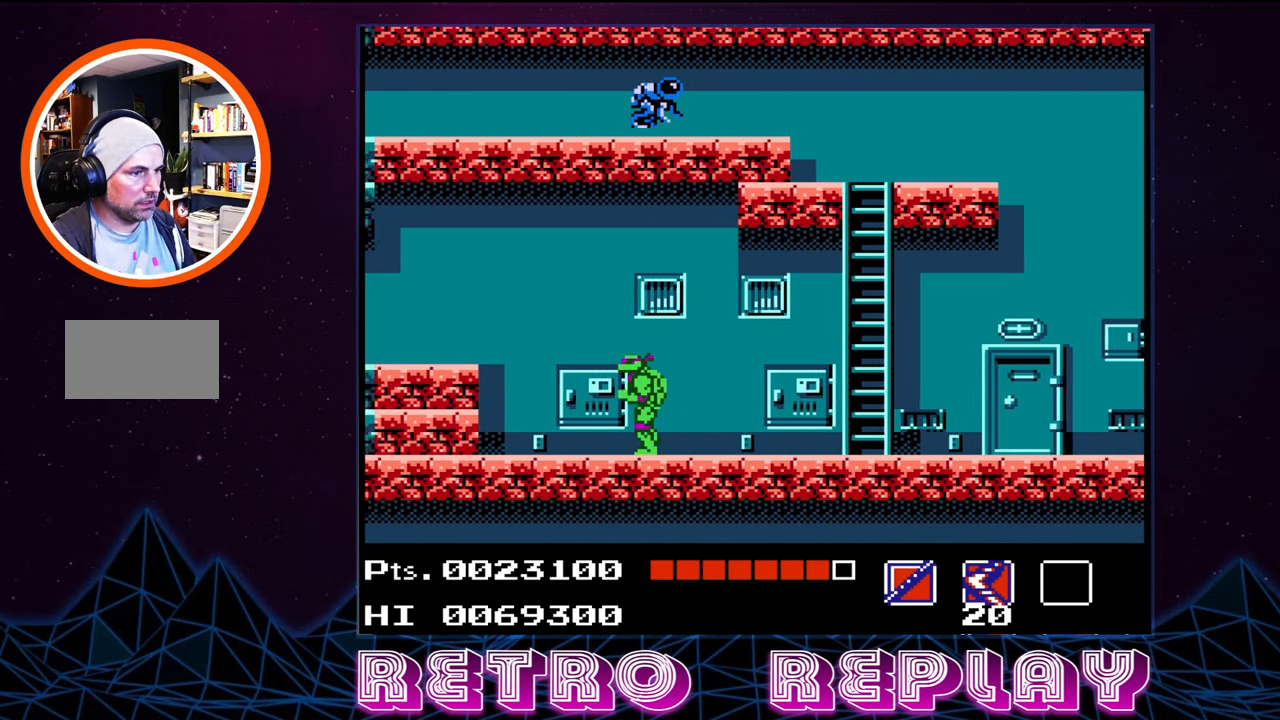
Gameplay with a controller (Nintendo layout); each line is a JSON object with the inputs held at the frame after it. "events" lists button and stick changes between this image and that frame as [ms after this image, input, new state], when the widget could be followed in between. Not read: L3 R3.
{"buttons": ["DPAD_LEFT"], "events": [[283, "A", "down"], [450, "A", "up"]]}
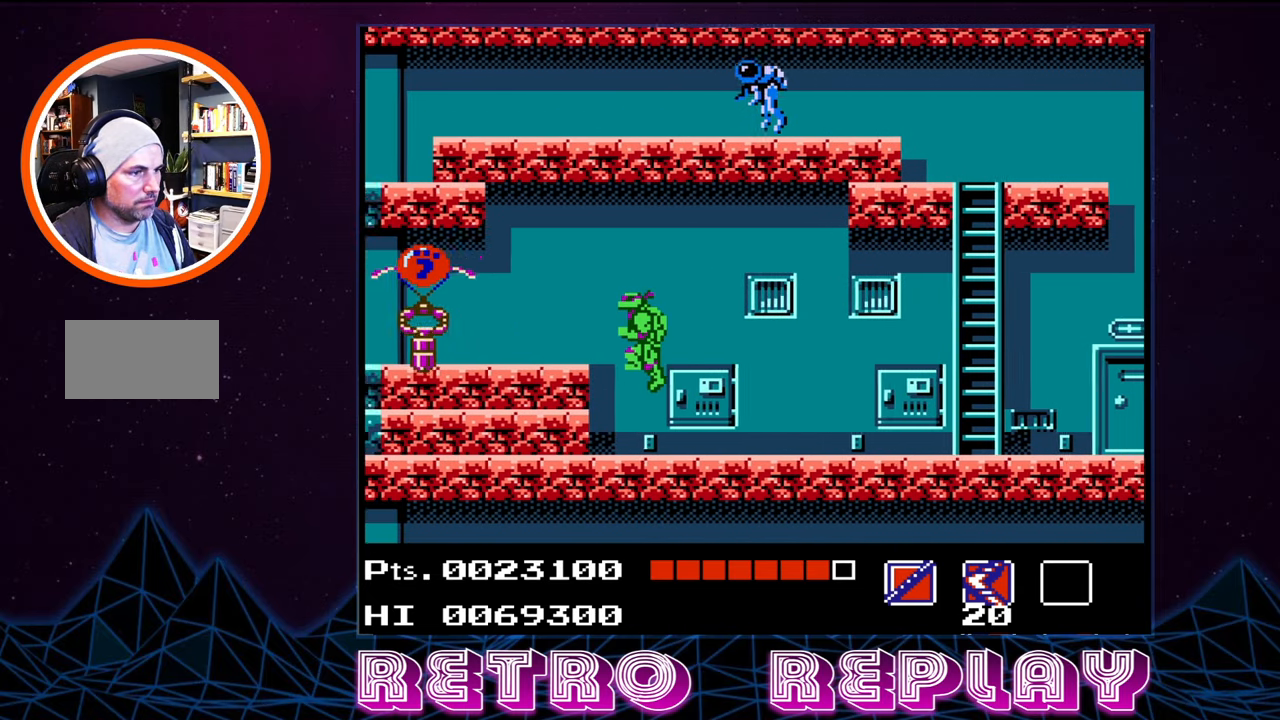
{"buttons": [], "events": [[133, "B", "down"], [183, "DPAD_LEFT", "up"], [216, "B", "up"], [300, "B", "down"], [366, "B", "up"]]}
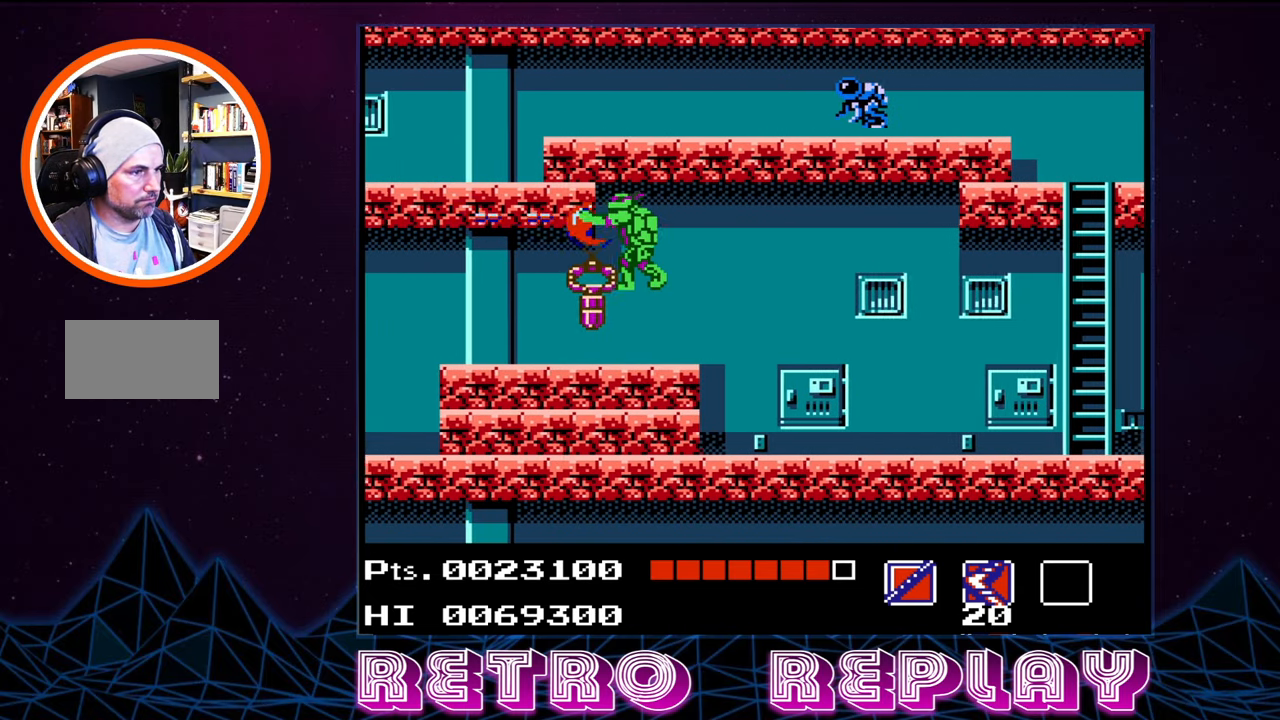
{"buttons": ["DPAD_LEFT"], "events": [[316, "DPAD_LEFT", "down"]]}
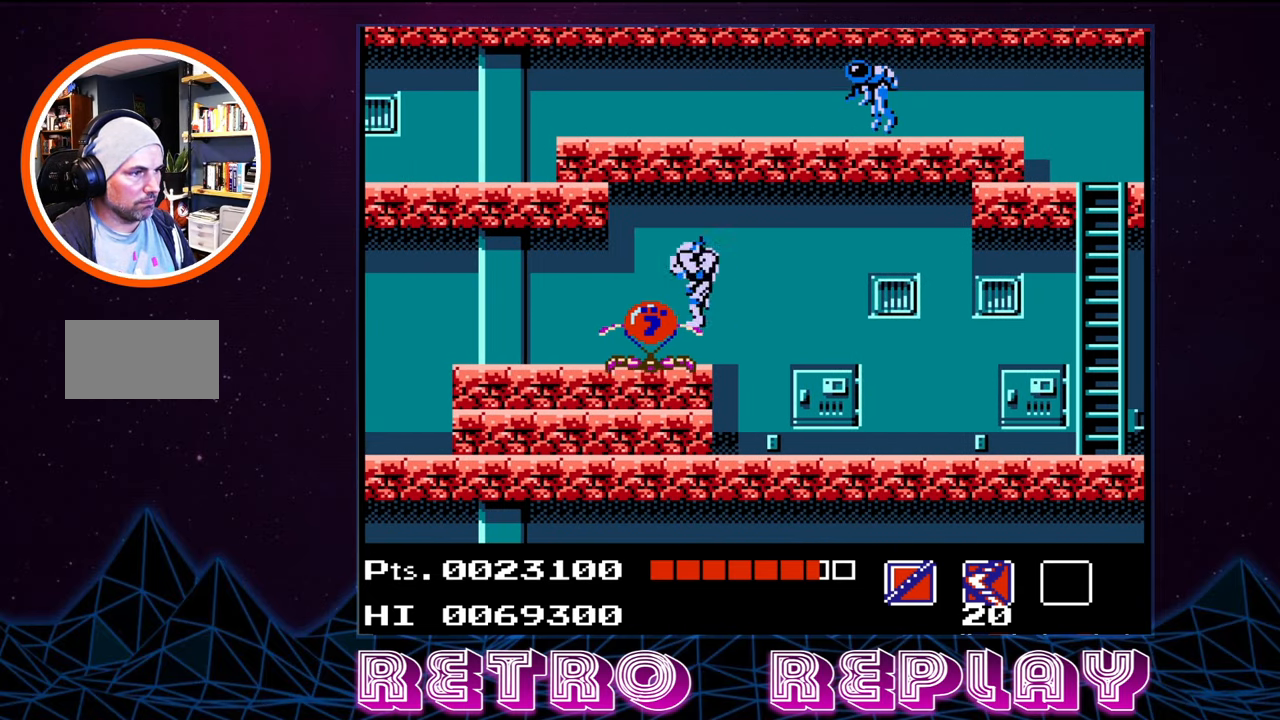
{"buttons": [], "events": [[33, "B", "down"], [33, "DPAD_LEFT", "up"], [150, "B", "up"], [216, "B", "down"], [300, "B", "up"], [350, "B", "down"], [400, "B", "up"]]}
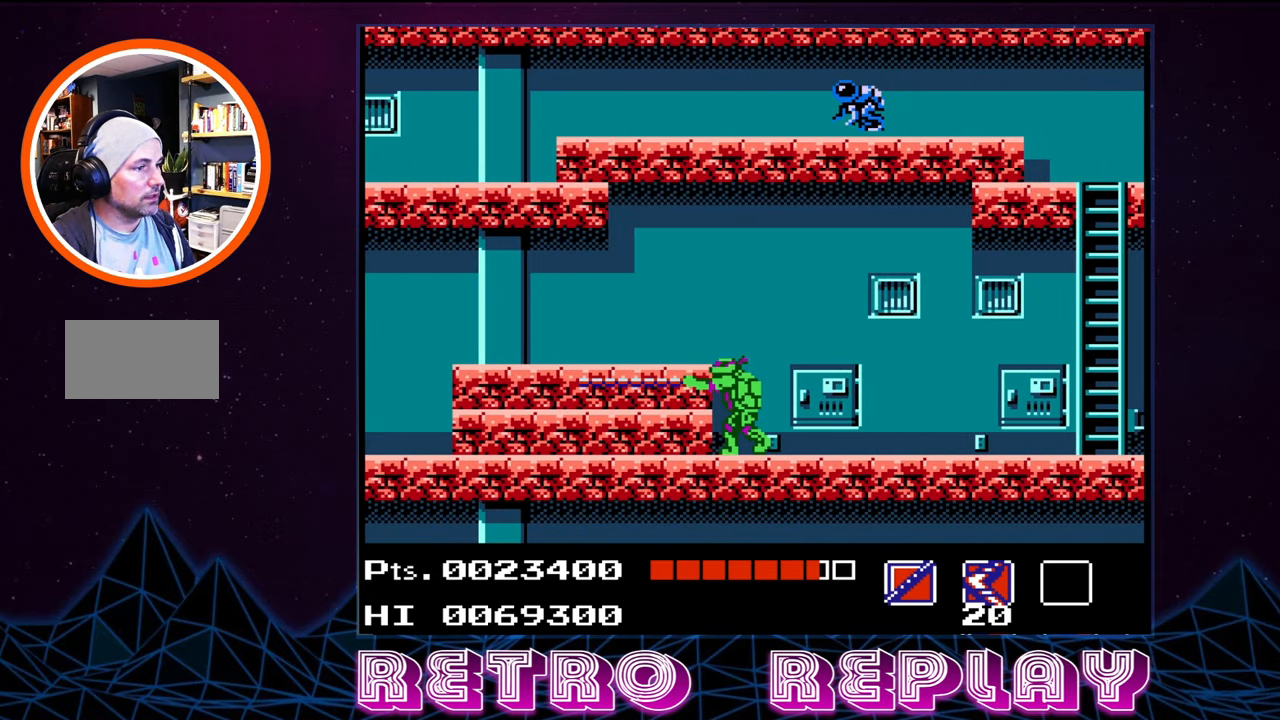
{"buttons": ["DPAD_LEFT"], "events": [[166, "A", "down"], [183, "DPAD_LEFT", "down"], [333, "A", "up"]]}
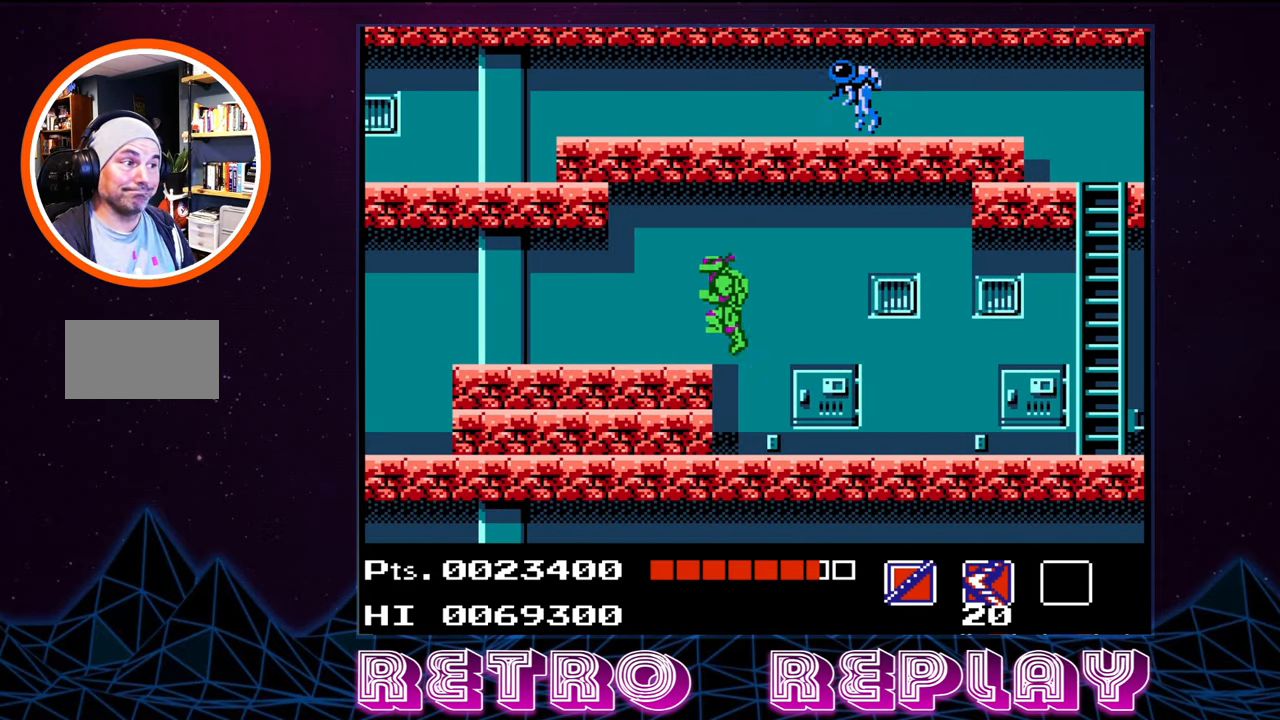
{"buttons": ["DPAD_LEFT"], "events": []}
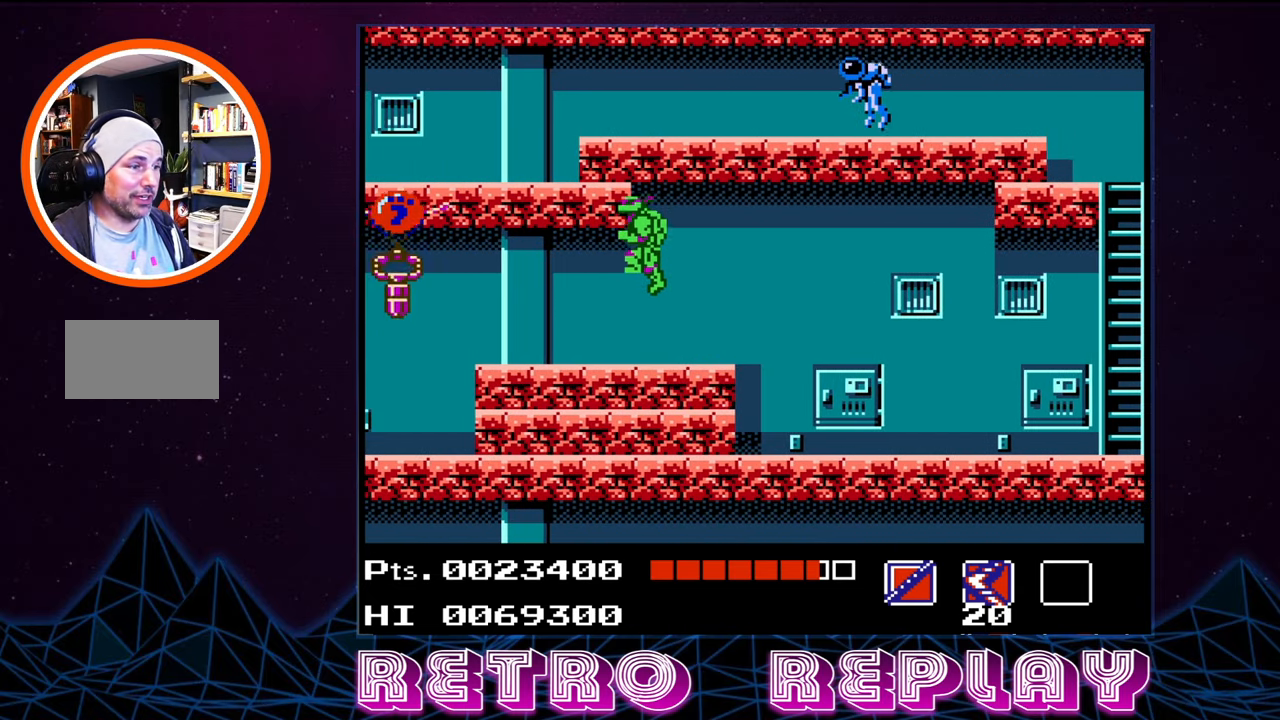
{"buttons": ["B"], "events": [[183, "B", "down"], [183, "DPAD_LEFT", "up"], [283, "B", "up"], [350, "B", "down"], [450, "B", "up"], [483, "B", "down"]]}
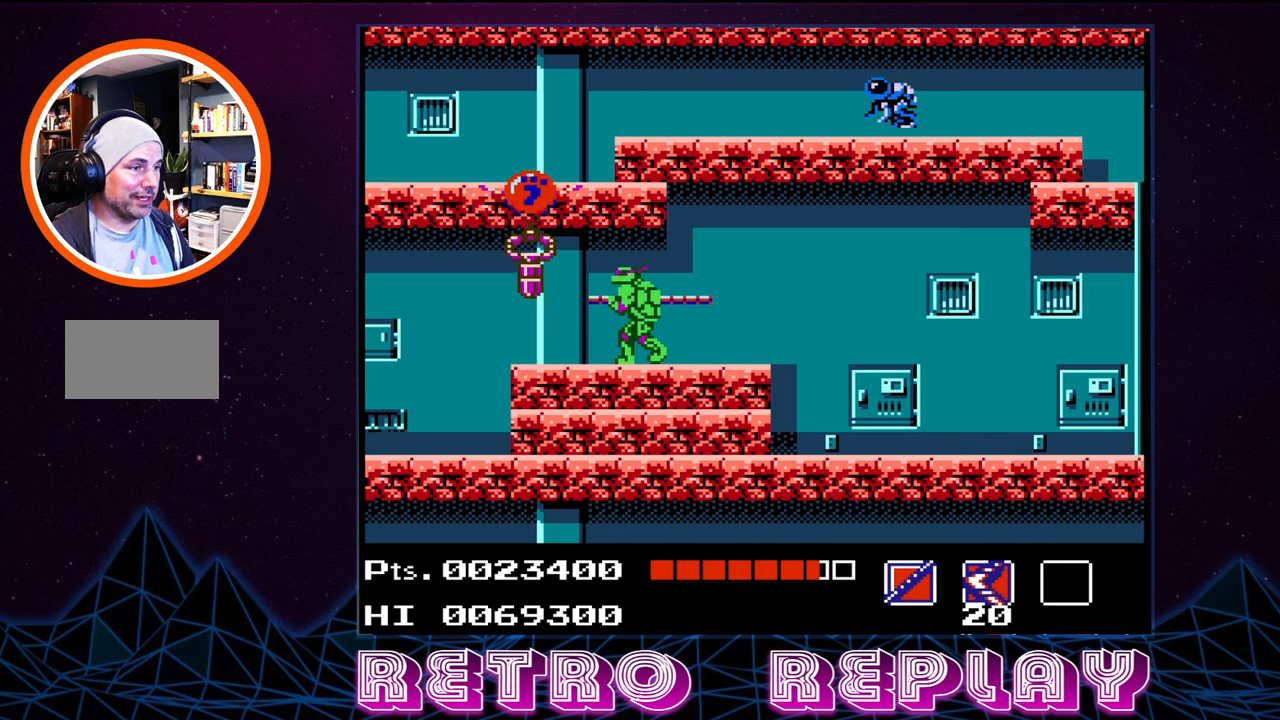
{"buttons": ["DPAD_LEFT"], "events": [[83, "B", "up"], [283, "DPAD_UP", "down"], [317, "B", "down"], [383, "B", "up"], [467, "DPAD_LEFT", "down"], [483, "DPAD_UP", "up"]]}
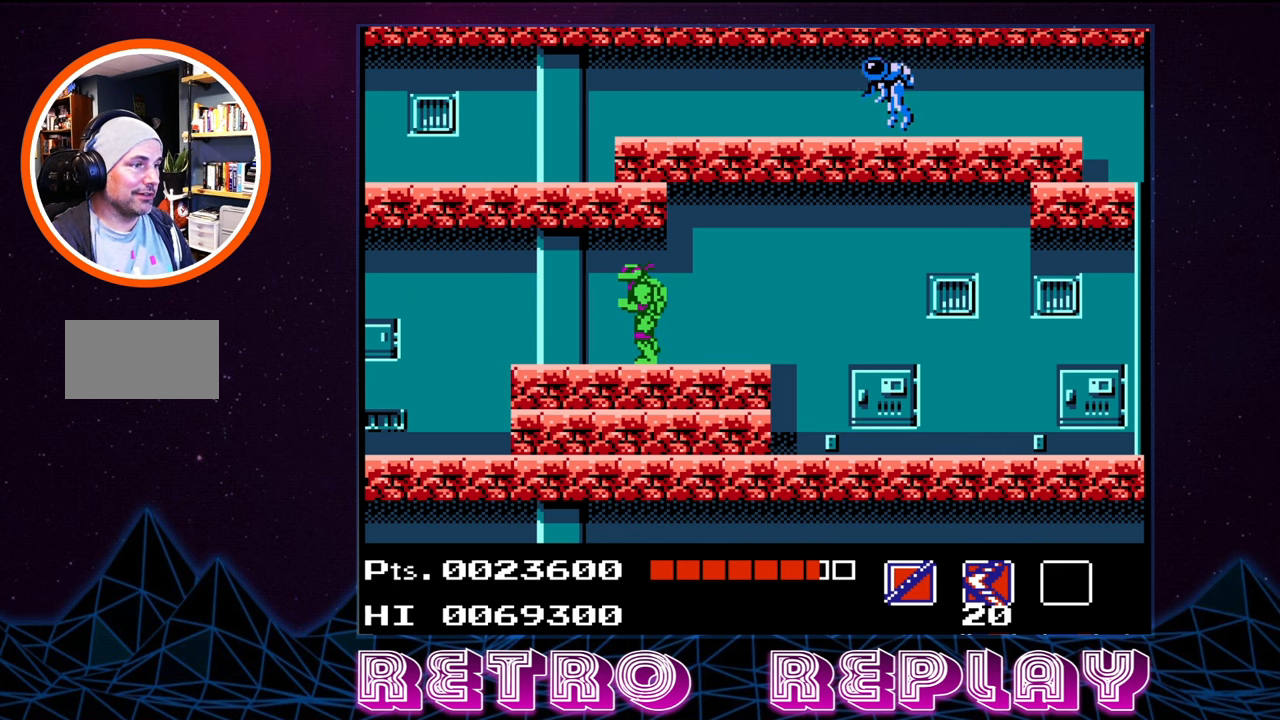
{"buttons": ["DPAD_LEFT"], "events": []}
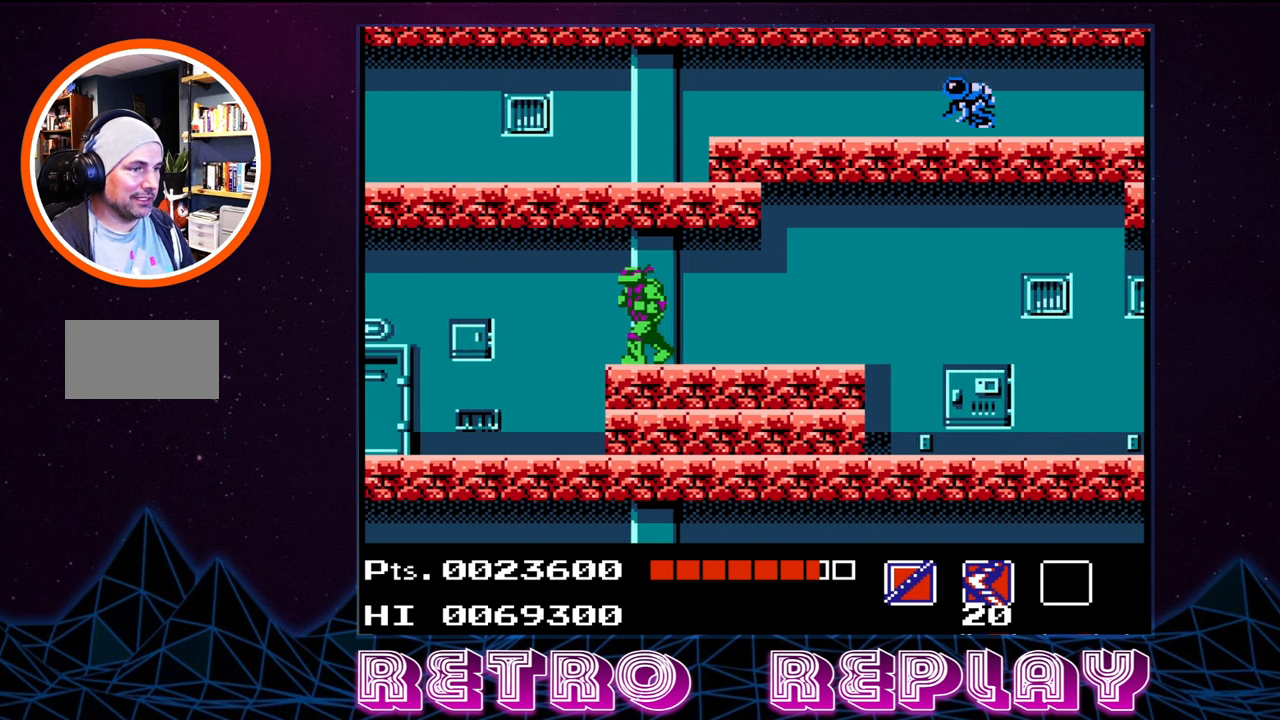
{"buttons": ["B", "DPAD_LEFT"], "events": [[117, "B", "down"], [250, "B", "up"], [317, "B", "down"], [383, "B", "up"], [467, "B", "down"]]}
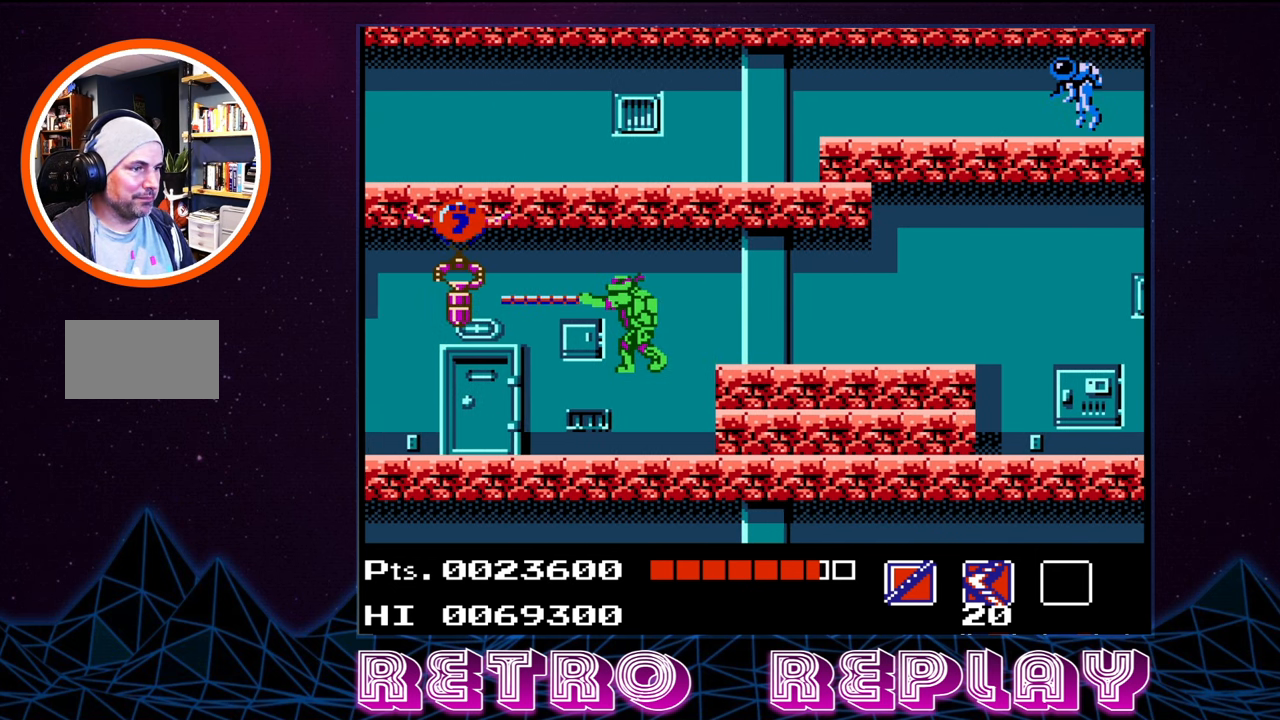
{"buttons": ["DPAD_LEFT"], "events": [[67, "B", "up"], [83, "DPAD_LEFT", "up"], [117, "B", "down"], [233, "B", "up"], [283, "DPAD_LEFT", "down"]]}
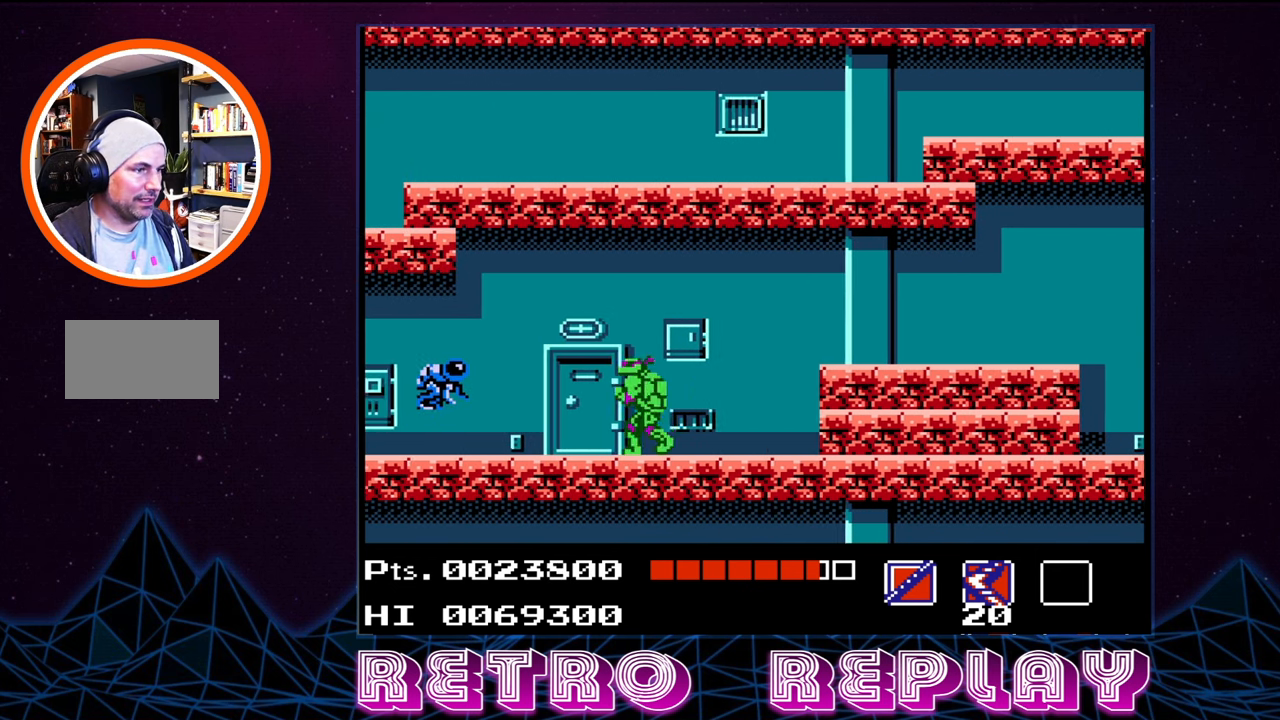
{"buttons": ["B"], "events": [[33, "B", "down"], [67, "DPAD_LEFT", "up"], [133, "B", "up"], [200, "B", "down"], [267, "B", "up"], [317, "B", "down"], [400, "B", "up"], [467, "B", "down"]]}
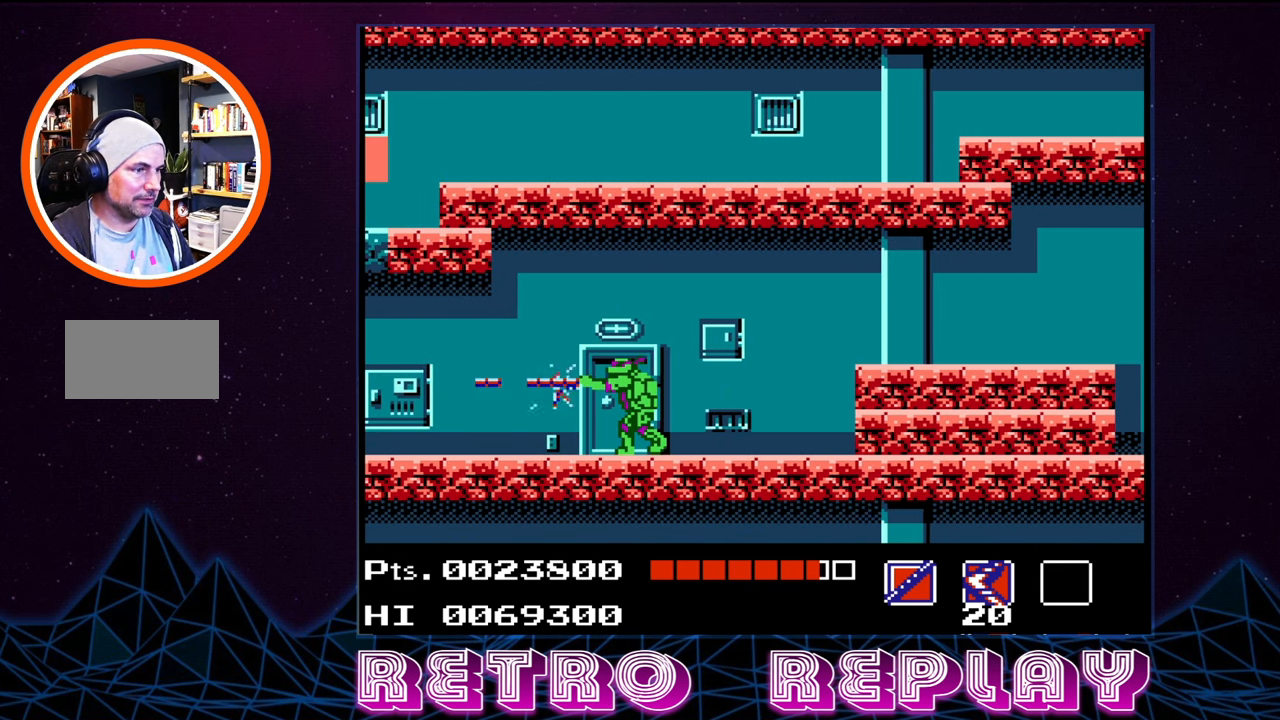
{"buttons": ["DPAD_LEFT"], "events": [[33, "B", "up"], [83, "B", "down"], [167, "B", "up"], [233, "DPAD_LEFT", "down"]]}
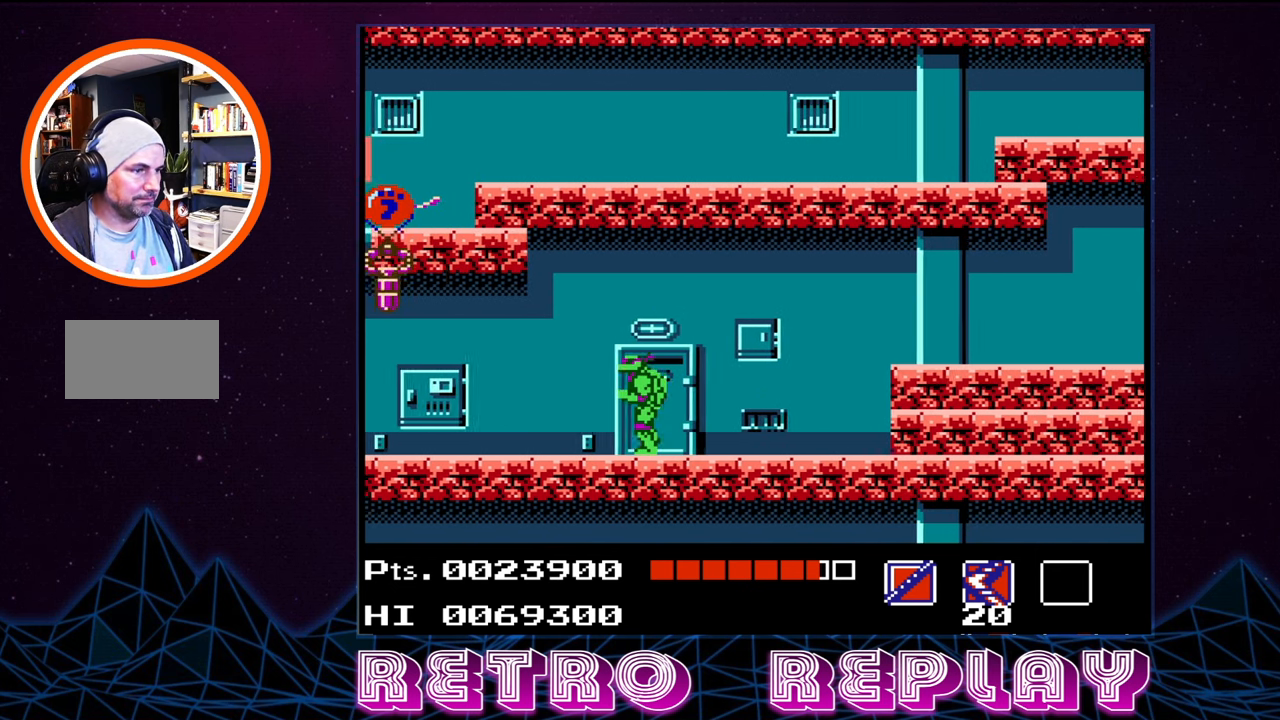
{"buttons": [], "events": [[183, "B", "down"], [217, "DPAD_LEFT", "up"], [267, "B", "up"], [333, "B", "down"], [417, "B", "up"]]}
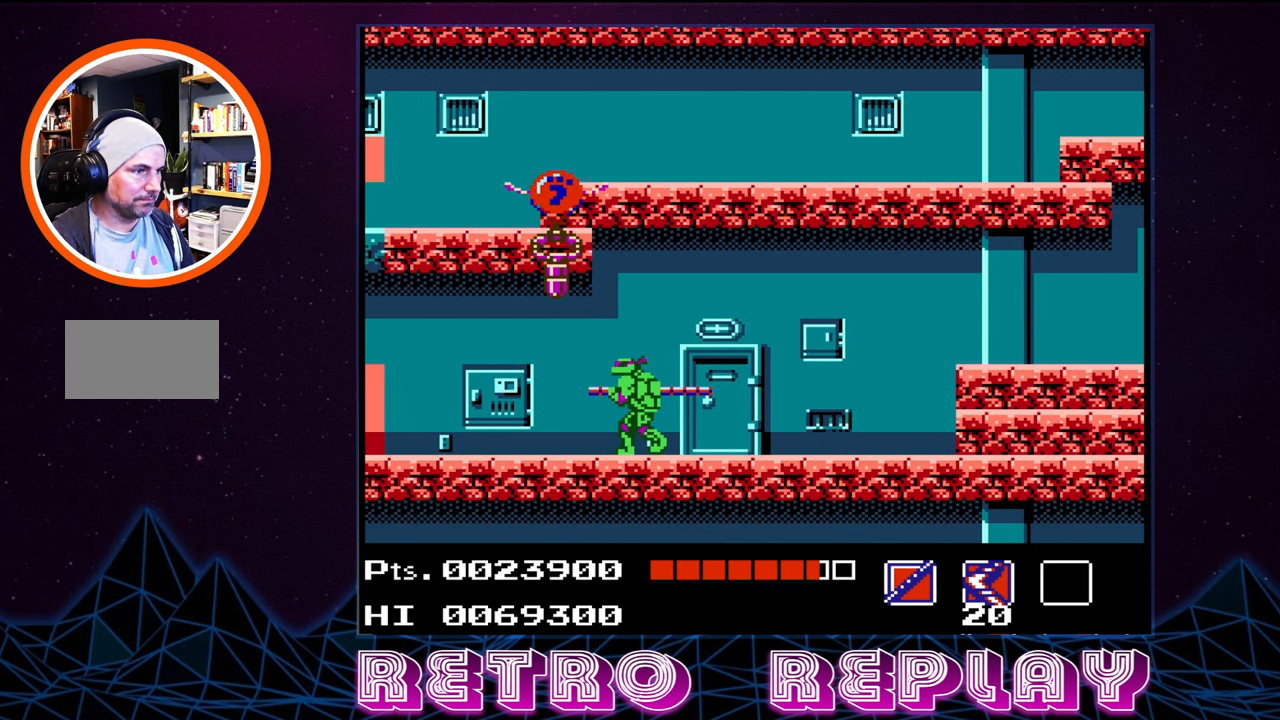
{"buttons": ["DPAD_UP"], "events": [[17, "DPAD_UP", "down"], [117, "B", "down"], [183, "B", "up"], [267, "B", "down"], [333, "B", "up"], [417, "B", "down"], [467, "B", "up"]]}
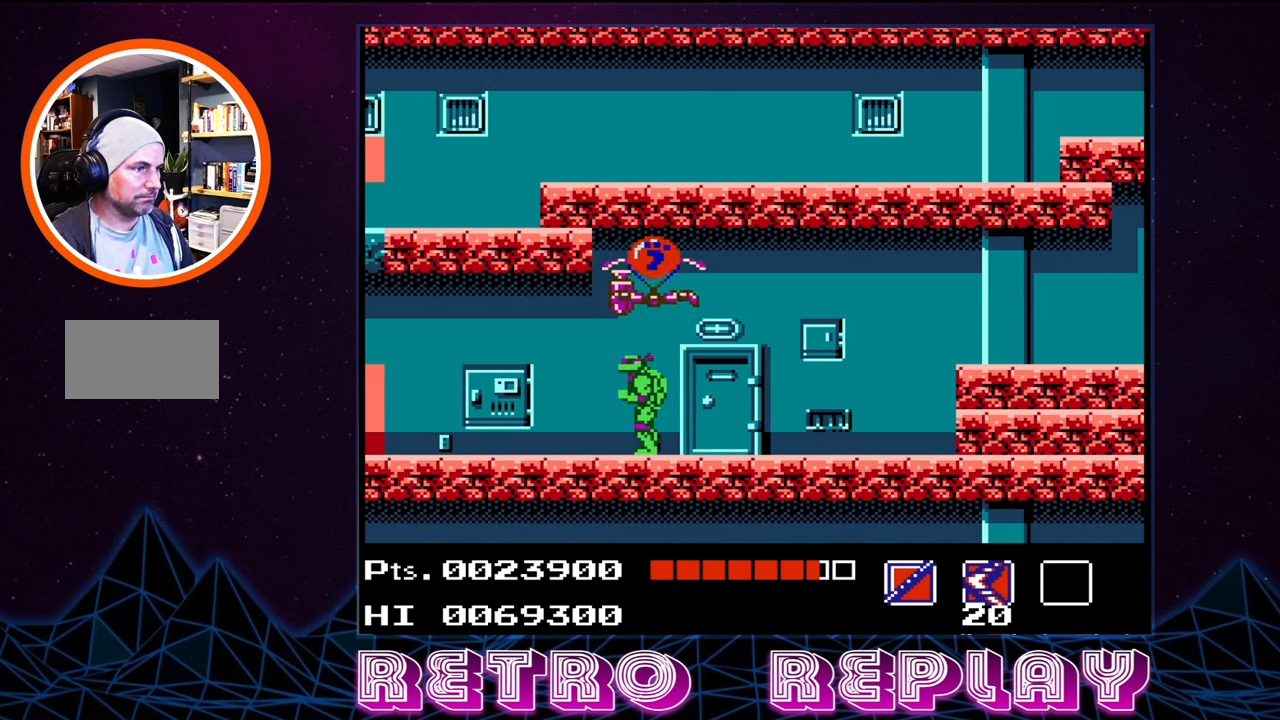
{"buttons": ["DPAD_LEFT"], "events": [[50, "B", "down"], [117, "B", "up"], [183, "B", "down"], [250, "B", "up"], [350, "DPAD_UP", "up"], [500, "DPAD_LEFT", "down"]]}
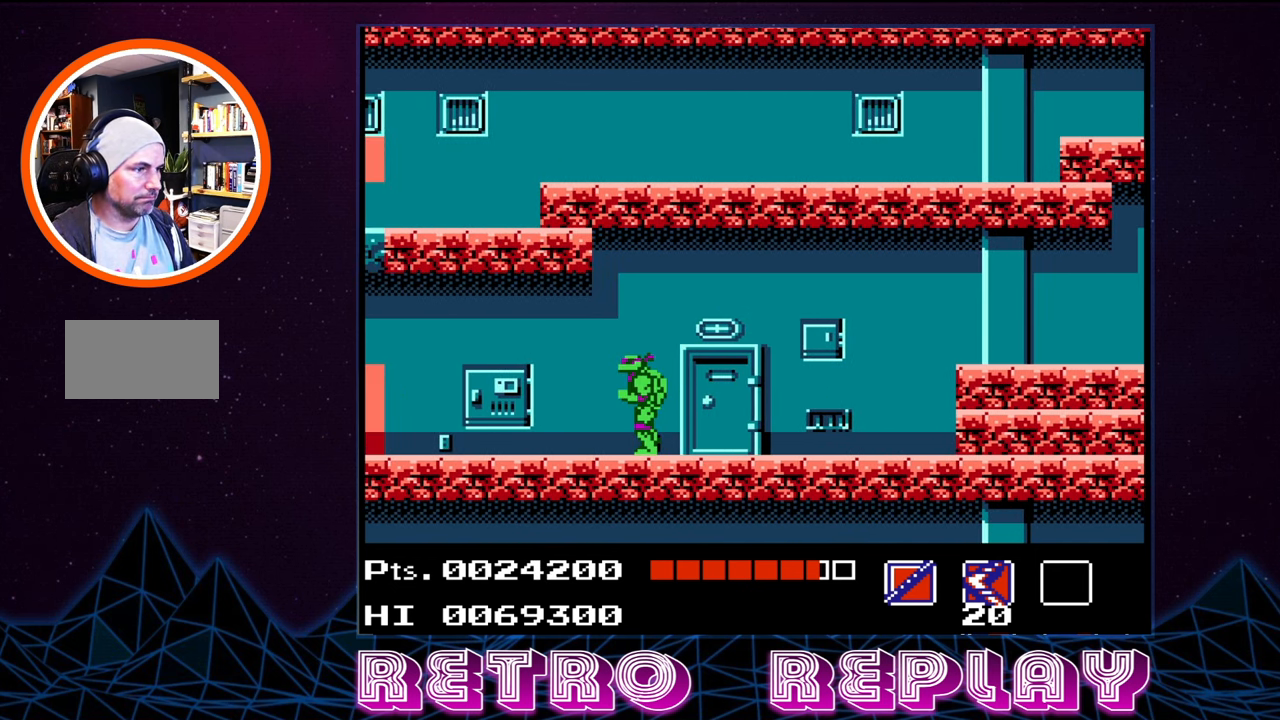
{"buttons": ["DPAD_LEFT"], "events": []}
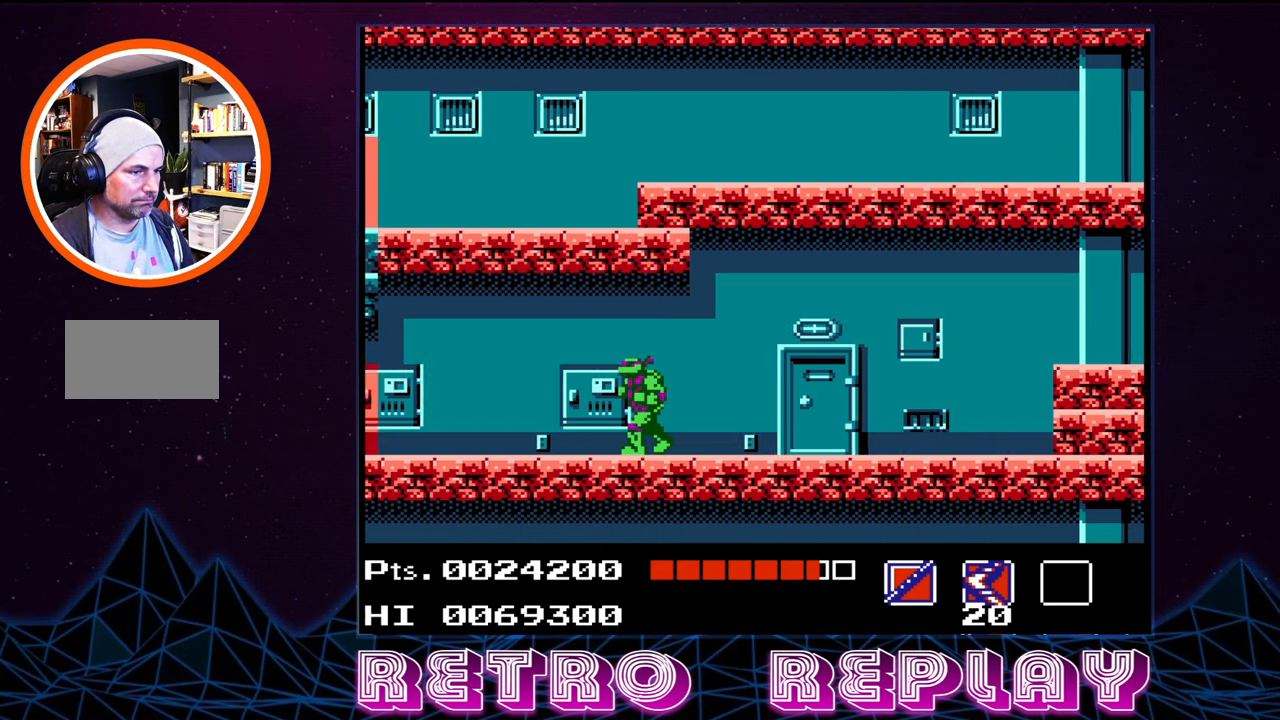
{"buttons": ["DPAD_LEFT"], "events": []}
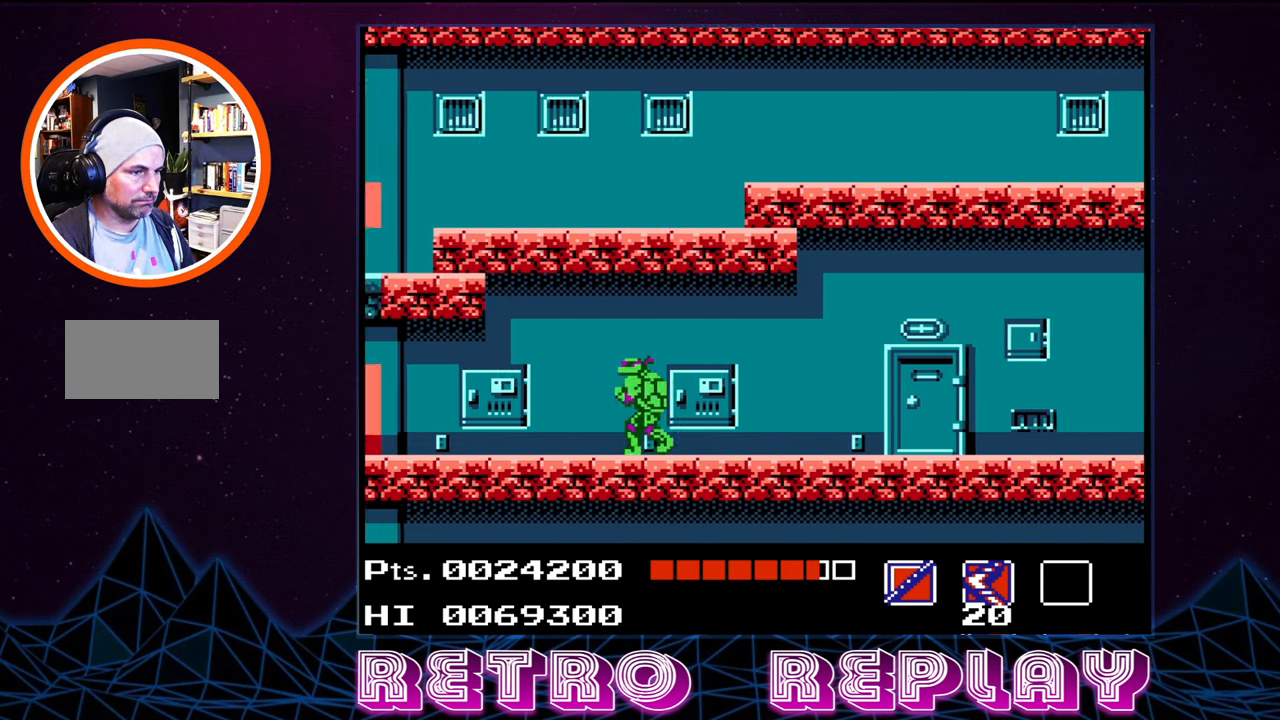
{"buttons": ["B"], "events": [[434, "B", "down"], [434, "DPAD_LEFT", "up"]]}
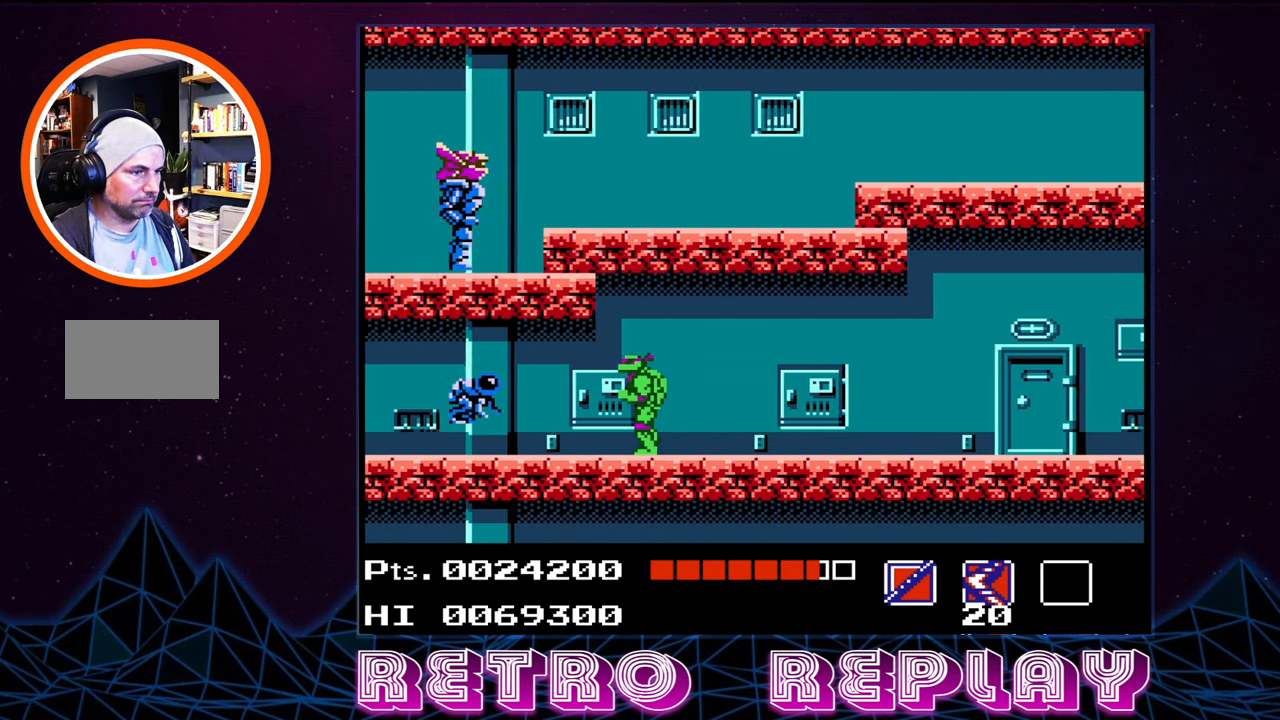
{"buttons": ["DPAD_LEFT"], "events": [[34, "B", "up"], [84, "B", "down"], [184, "B", "up"], [267, "B", "down"], [334, "B", "up"], [350, "DPAD_LEFT", "down"]]}
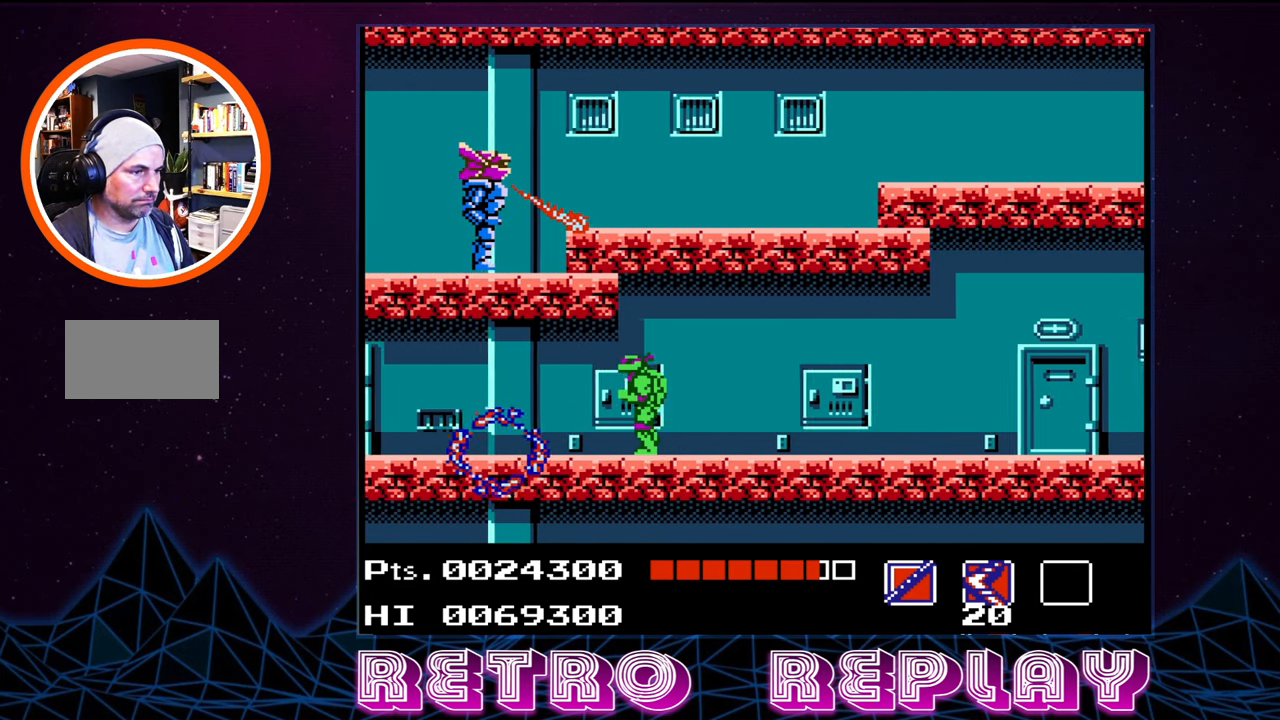
{"buttons": ["DPAD_LEFT"], "events": []}
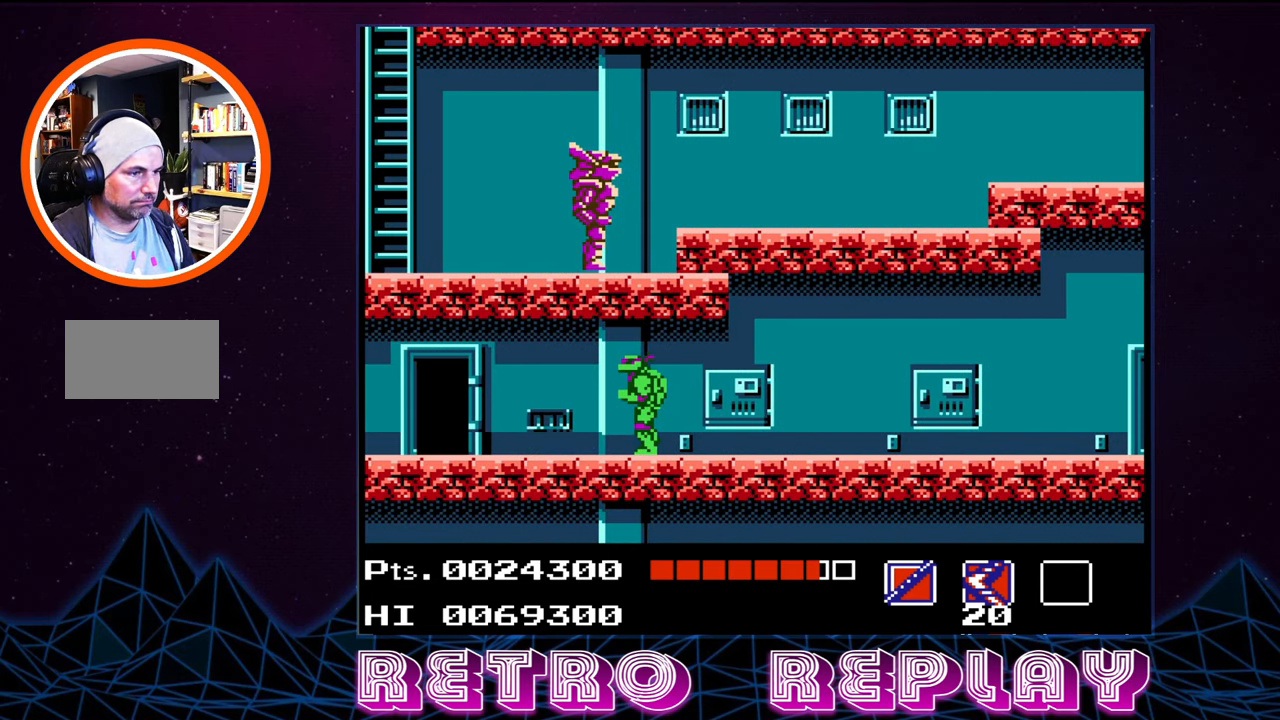
{"buttons": ["DPAD_LEFT"], "events": []}
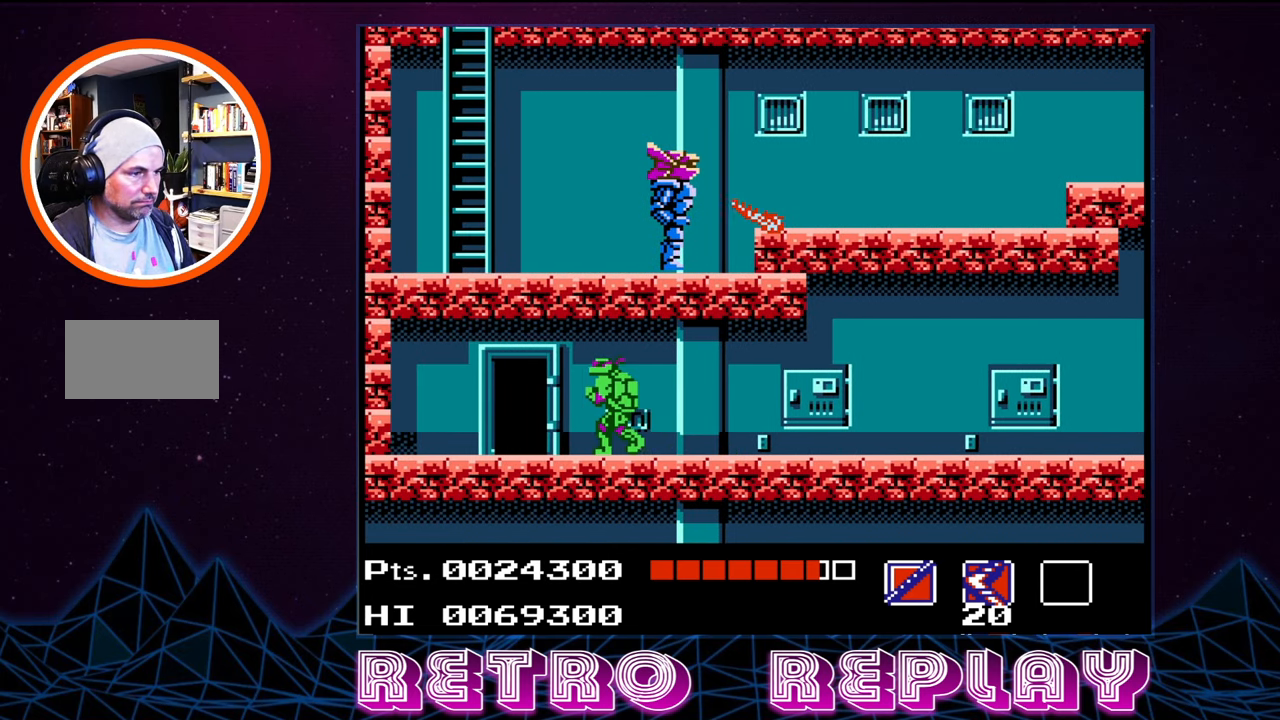
{"buttons": [], "events": [[267, "DPAD_UP", "down"], [284, "DPAD_LEFT", "up"], [450, "DPAD_UP", "up"]]}
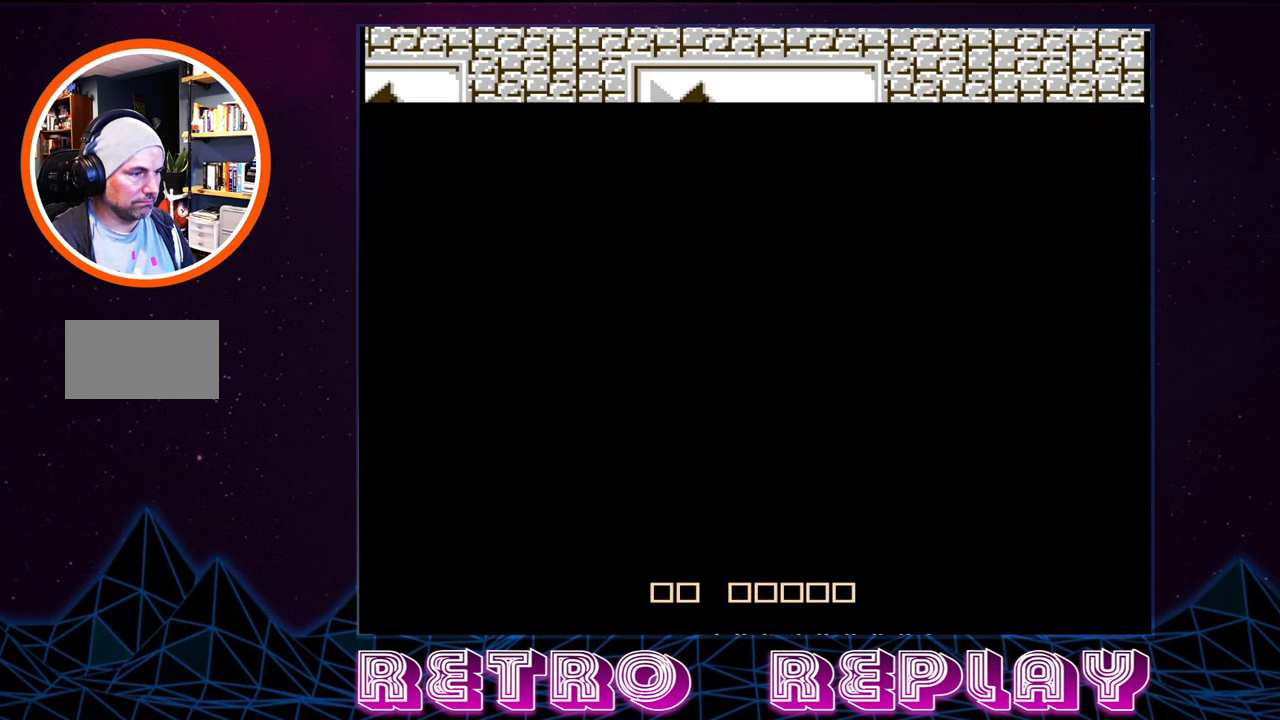
{"buttons": [], "events": []}
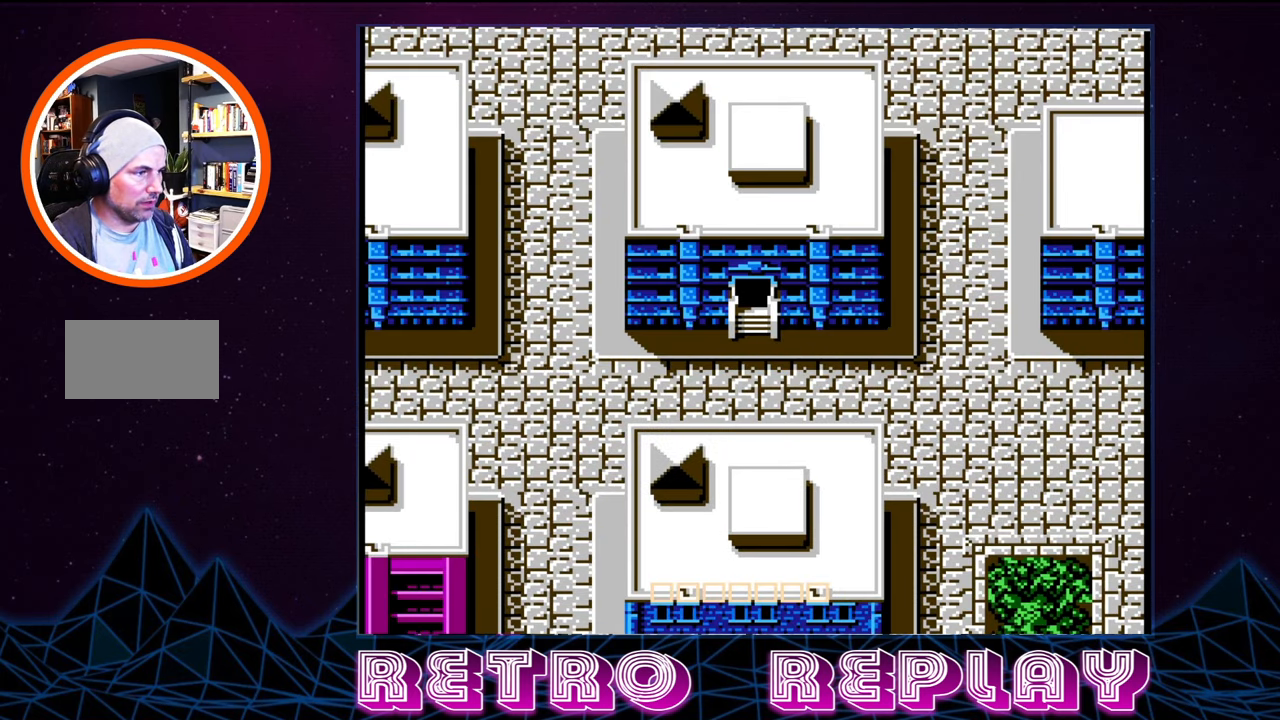
{"buttons": ["DPAD_DOWN"], "events": [[284, "DPAD_DOWN", "down"]]}
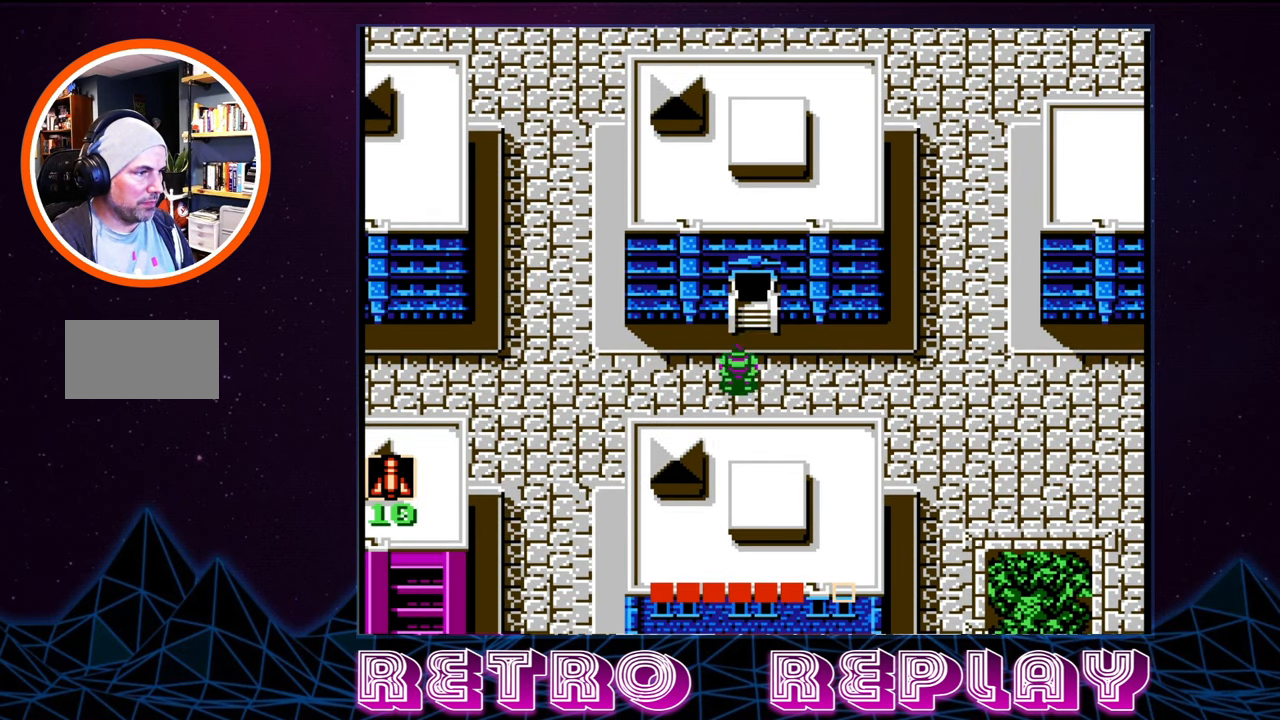
{"buttons": ["DPAD_LEFT"], "events": [[200, "DPAD_DOWN", "up"], [450, "DPAD_LEFT", "down"]]}
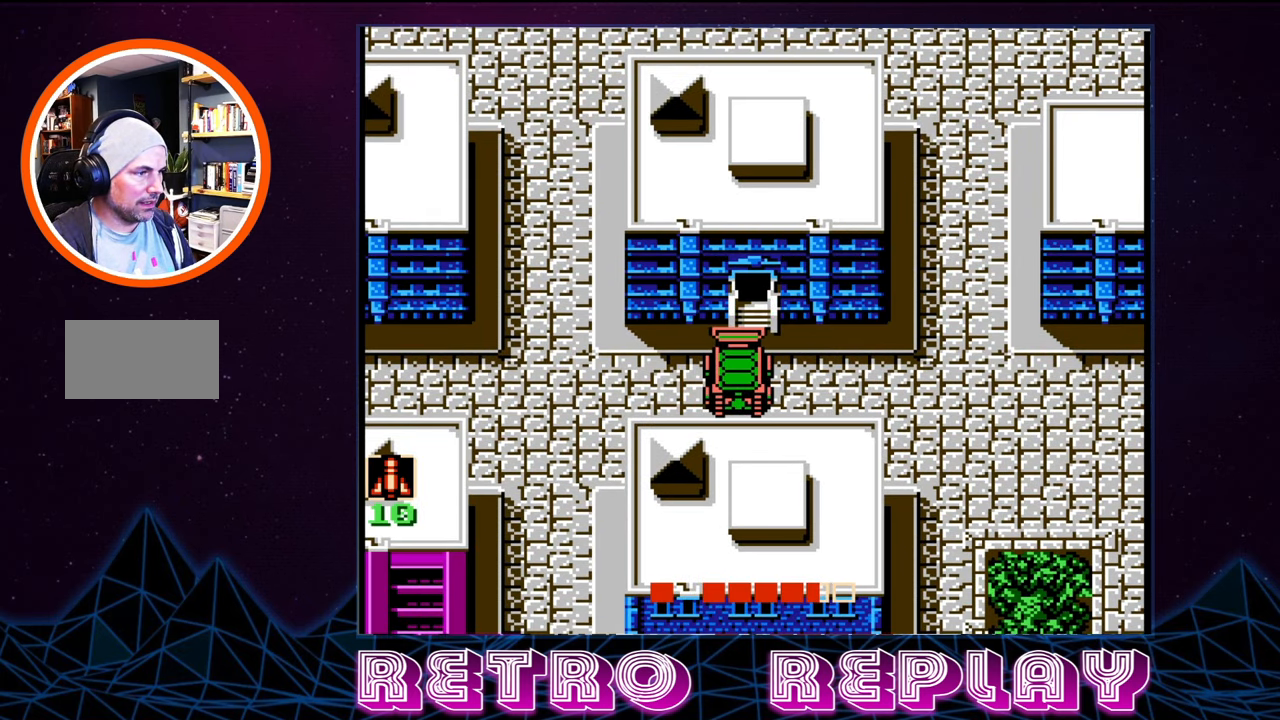
{"buttons": ["DPAD_LEFT"], "events": []}
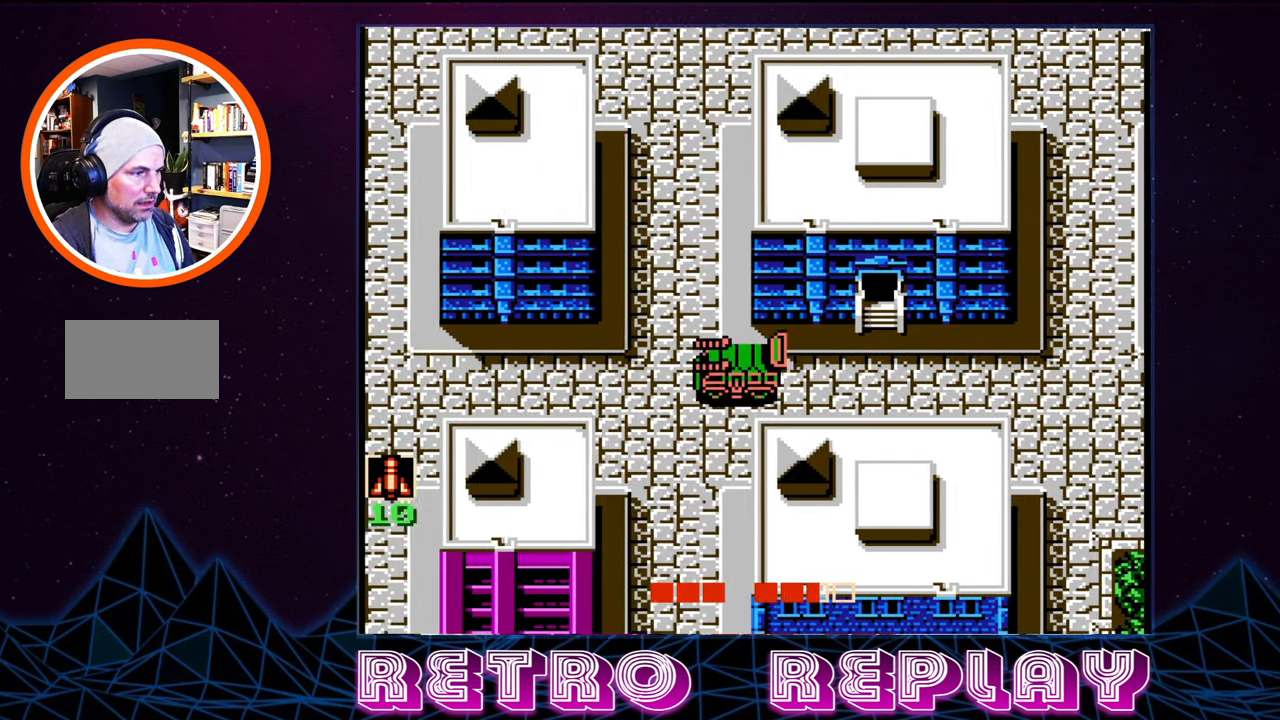
{"buttons": ["DPAD_LEFT"], "events": []}
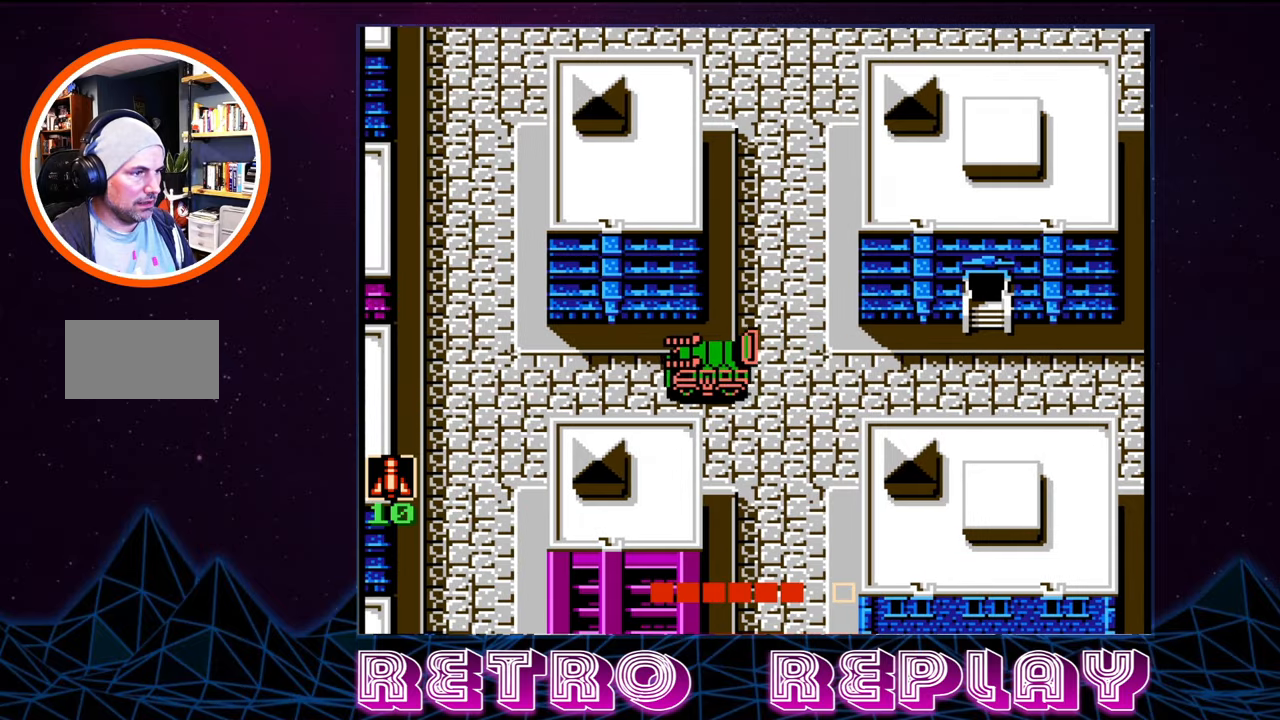
{"buttons": [], "events": [[250, "DPAD_LEFT", "up"]]}
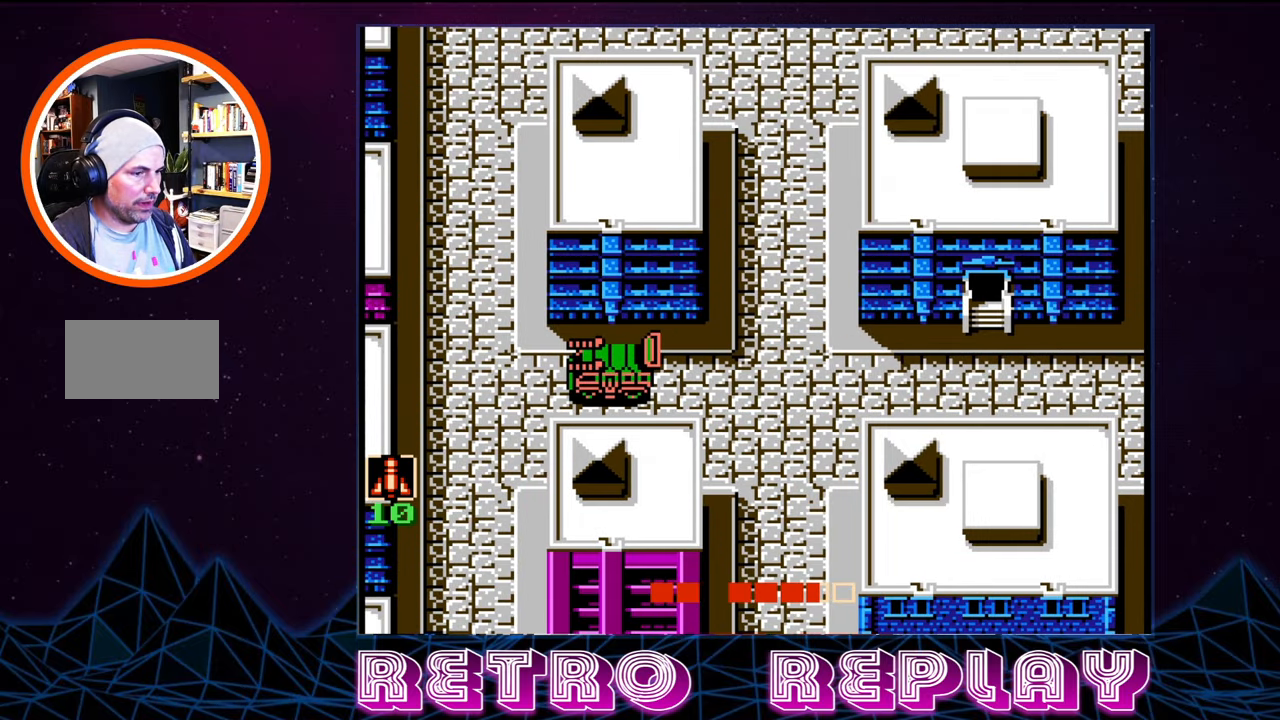
{"buttons": ["DPAD_LEFT"], "events": [[150, "DPAD_LEFT", "down"]]}